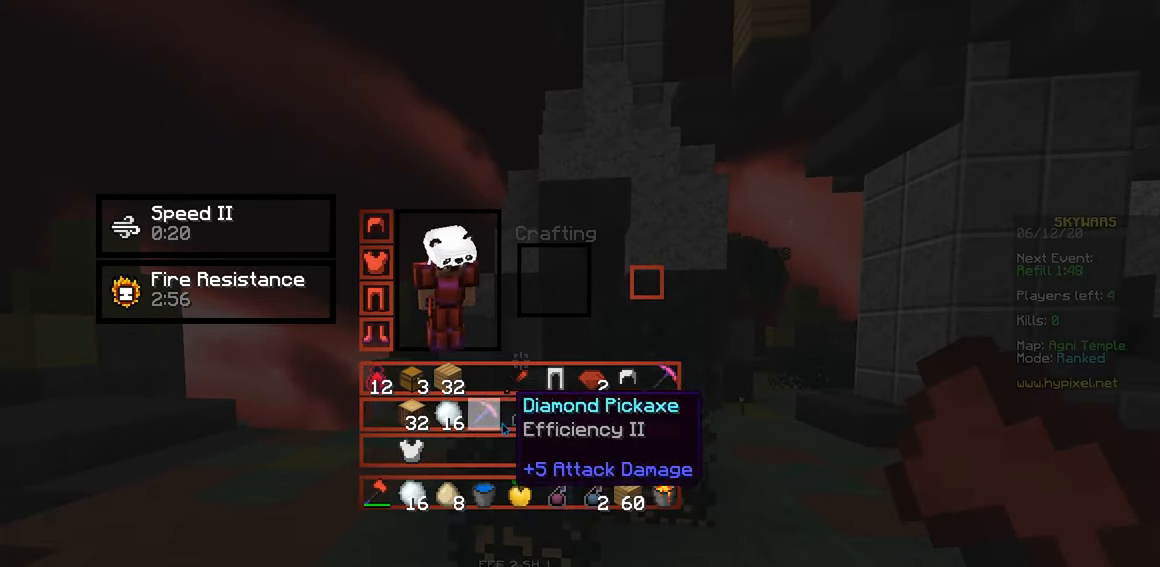
Gameplay with keyboard and mouse; each line is a JSON object with the keys and mouse buttons held at the frame after it. "events" lists presses ("down") and releases ("up") of "a", "d", "s", "space", "w", "mouse_left" and "mouse_right" between this image and that frame as [ms after this image, input, new state], when the widget could be followed in between. "mouse_left", "mouse_right" = the "left", "right" buttons of the "mouse" list. No other keys are recorded. Fast repeated clicks can show as one long hold. Mouse movement is not recorded.
{"keys": ["w"], "mouse": []}
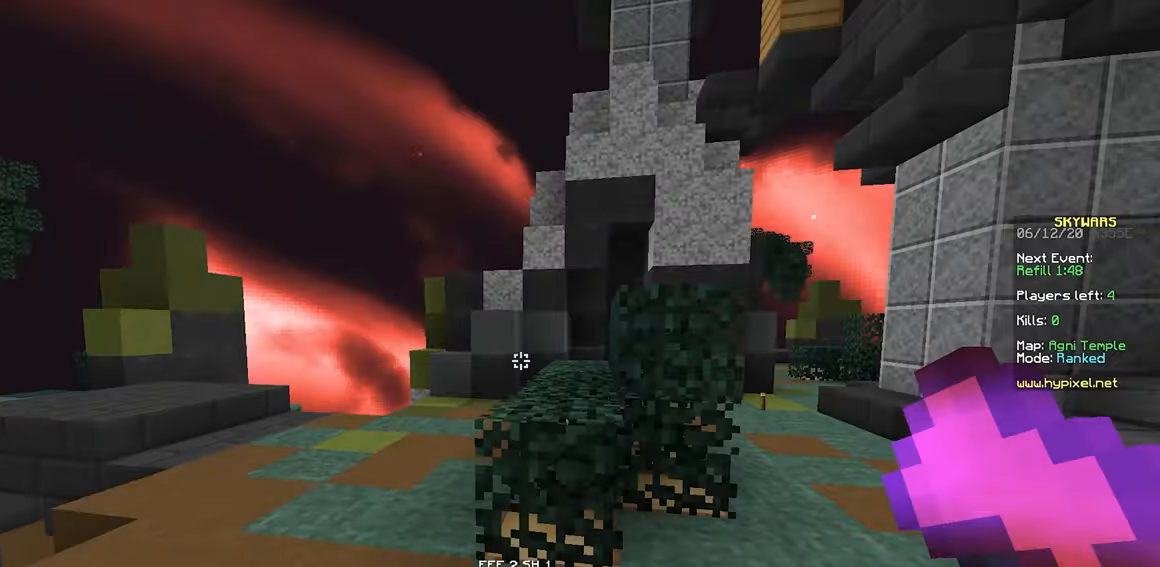
{"keys": ["w"], "mouse": ["left"], "events": [[167, "space", "down"], [267, "mouse_left", "down"], [334, "space", "up"]]}
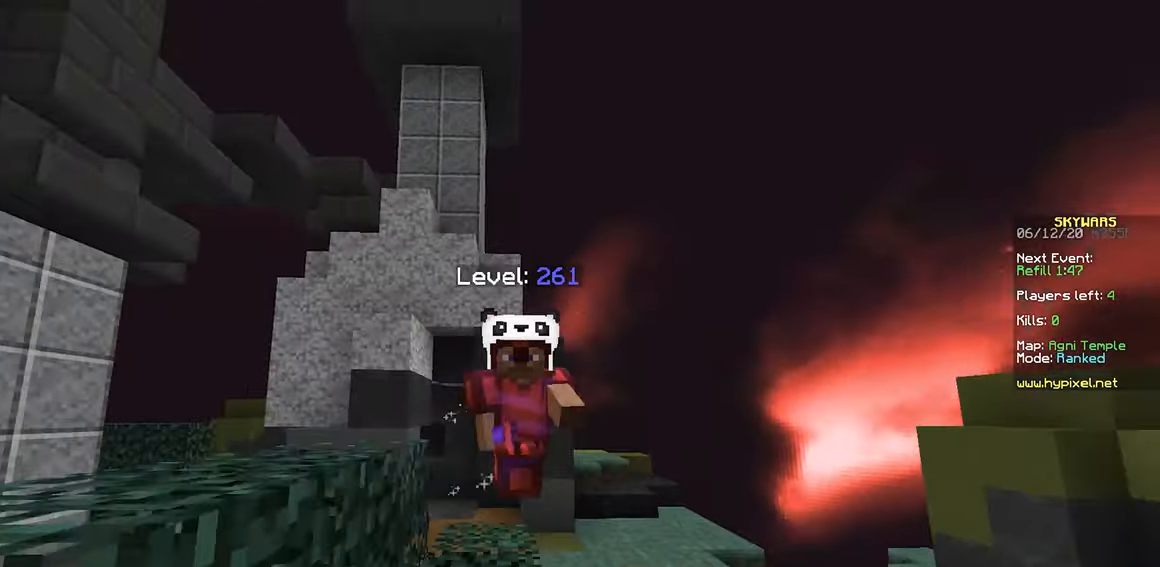
{"keys": ["w"], "mouse": [], "events": [[17, "space", "down"], [134, "mouse_left", "up"], [234, "space", "up"]]}
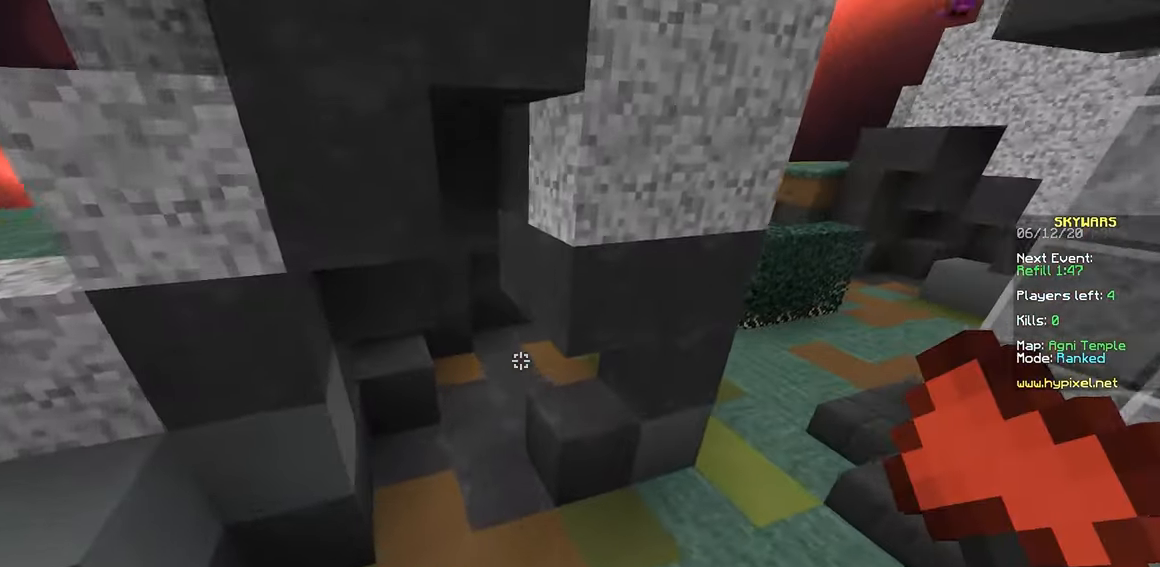
{"keys": ["a", "w"], "mouse": ["left"], "events": [[17, "a", "down"], [217, "mouse_left", "down"], [400, "mouse_left", "up"], [467, "mouse_left", "down"]]}
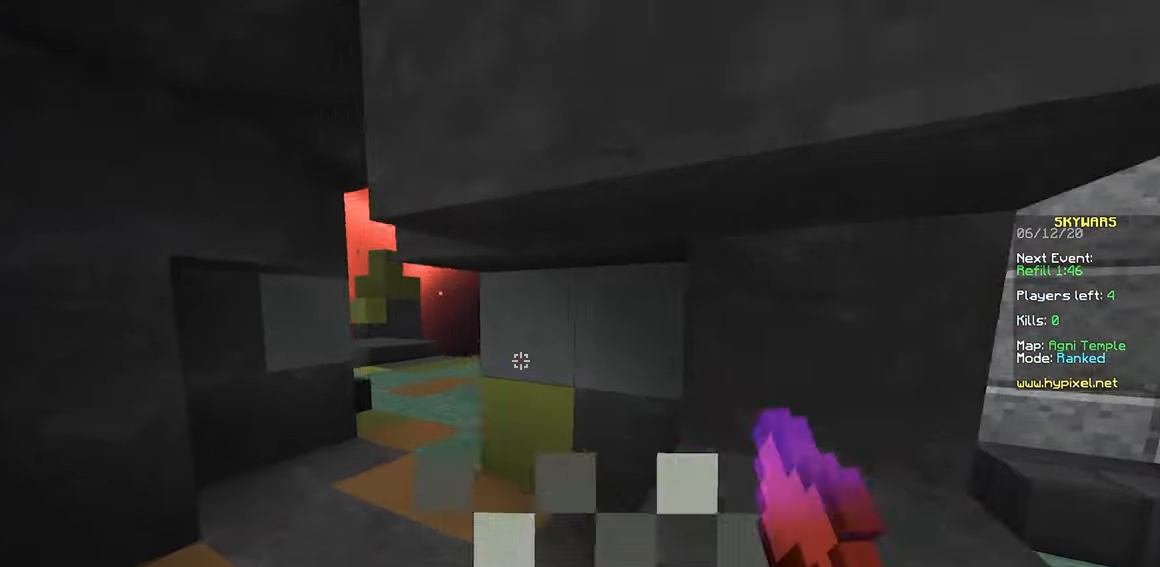
{"keys": ["w"], "mouse": [], "events": [[84, "a", "up"], [100, "mouse_left", "up"], [167, "a", "down"], [450, "a", "up"]]}
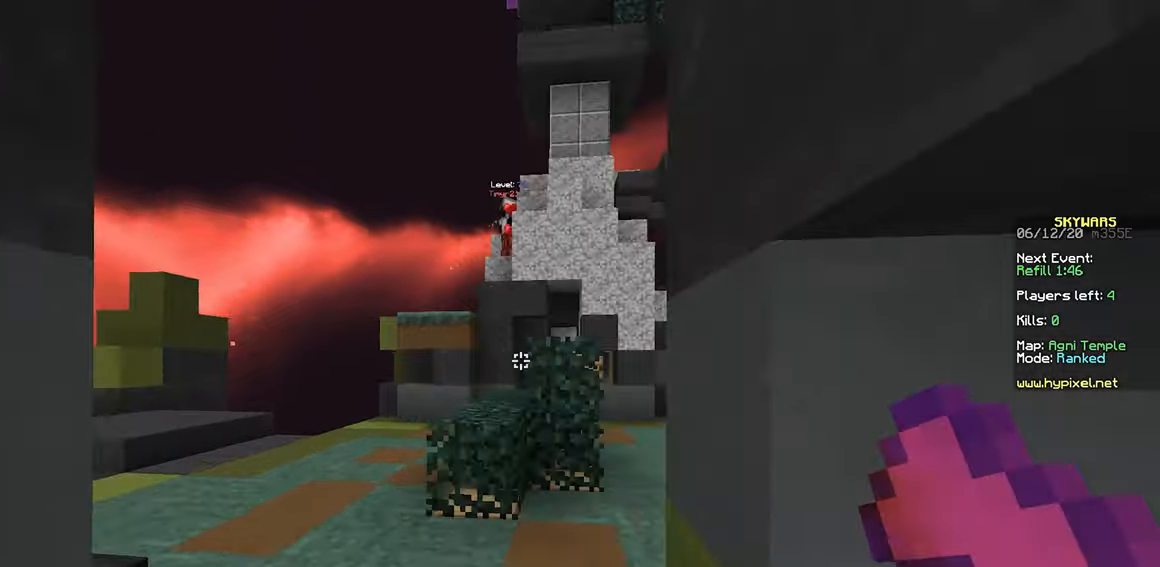
{"keys": ["space", "w"], "mouse": [], "events": [[316, "space", "down"], [366, "a", "down"], [450, "a", "up"]]}
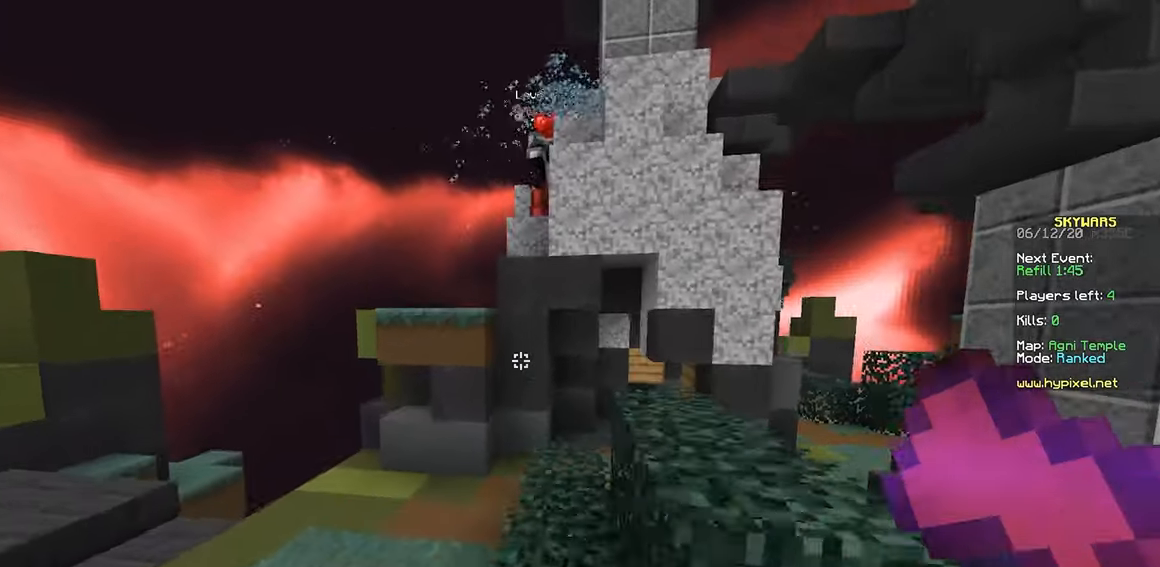
{"keys": ["w"], "mouse": [], "events": [[16, "d", "down"], [33, "space", "up"], [233, "d", "up"]]}
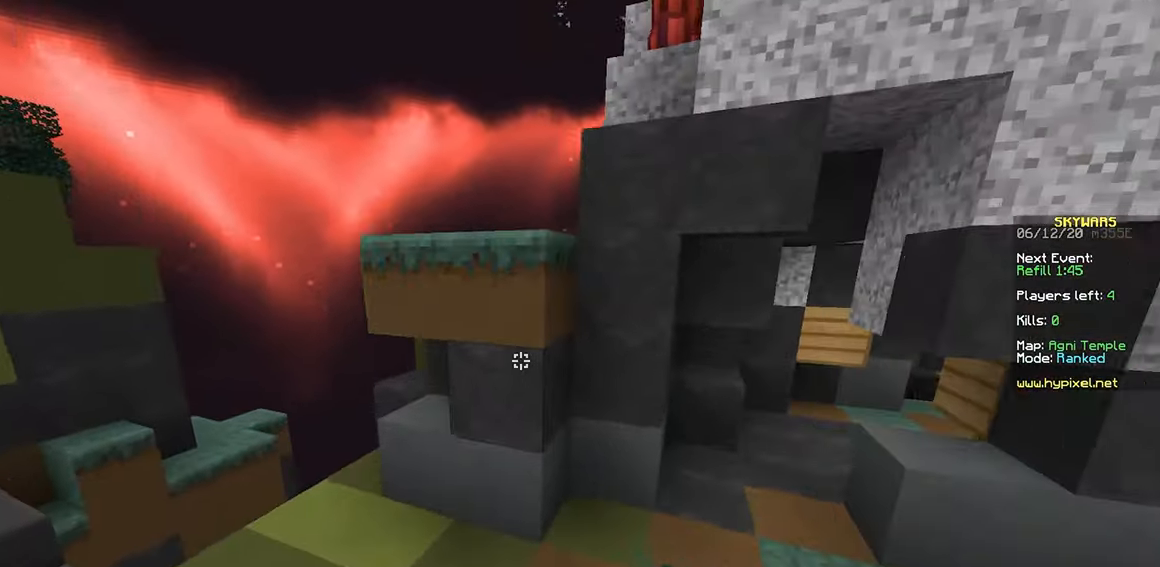
{"keys": ["d", "space"], "mouse": [], "events": [[16, "mouse_right", "down"], [66, "space", "down"], [183, "mouse_right", "up"], [250, "space", "up"], [316, "d", "down"], [316, "space", "down"], [333, "w", "up"], [366, "mouse_left", "down"], [383, "w", "down"], [466, "w", "up"], [483, "mouse_left", "up"]]}
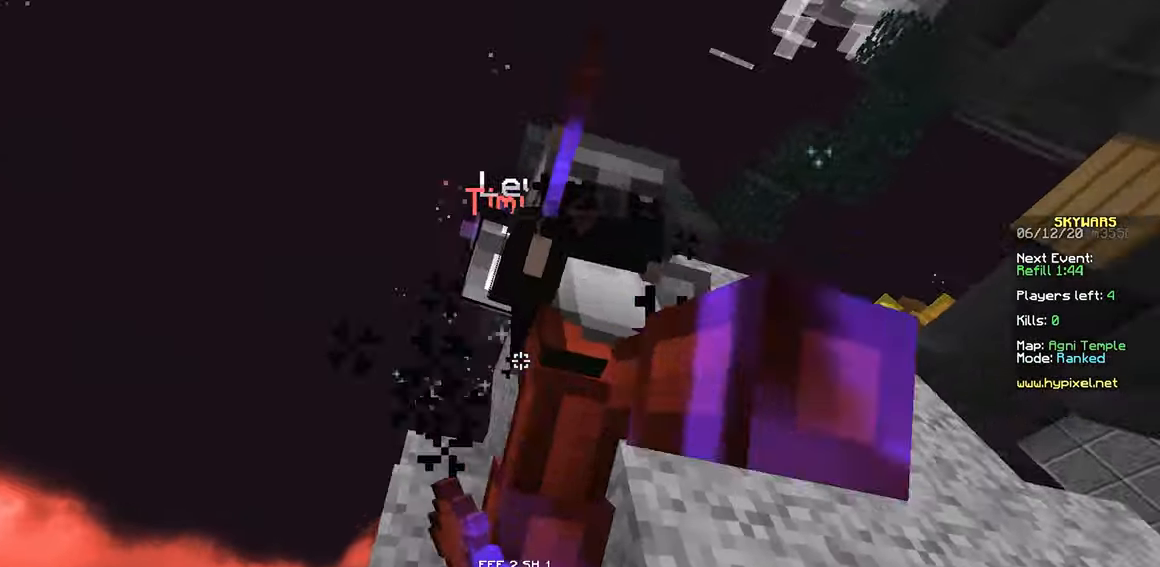
{"keys": ["w"], "mouse": ["left"], "events": [[16, "w", "down"], [33, "mouse_left", "down"], [133, "space", "up"], [400, "d", "up"], [400, "mouse_left", "up"], [416, "mouse_left", "down"]]}
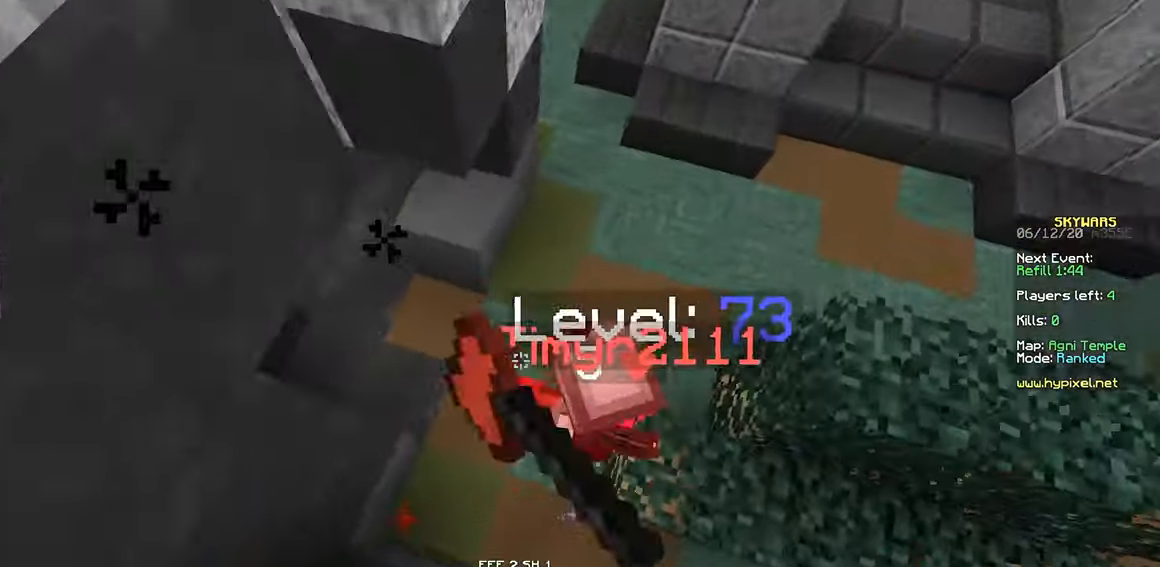
{"keys": ["w"], "mouse": ["left"], "events": [[50, "mouse_left", "up"], [66, "mouse_left", "down"], [100, "w", "up"], [116, "a", "down"], [150, "w", "down"], [233, "mouse_left", "up"], [233, "w", "up"], [283, "mouse_left", "down"], [283, "w", "down"], [433, "a", "up"]]}
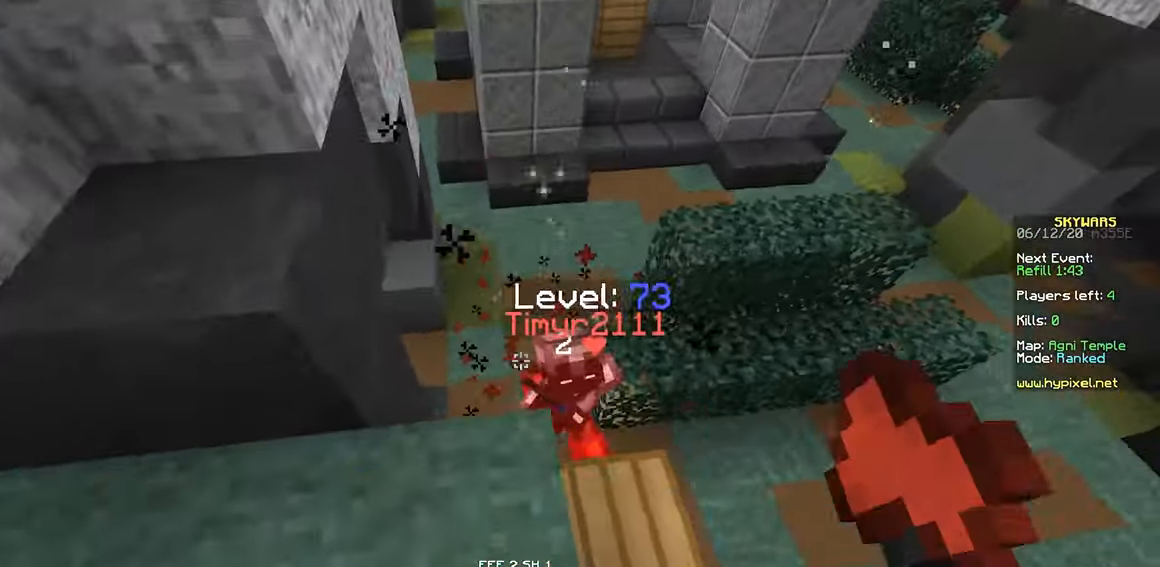
{"keys": ["a"], "mouse": [], "events": [[150, "mouse_left", "up"], [166, "a", "down"], [166, "mouse_left", "down"], [233, "mouse_left", "up"], [350, "w", "up"]]}
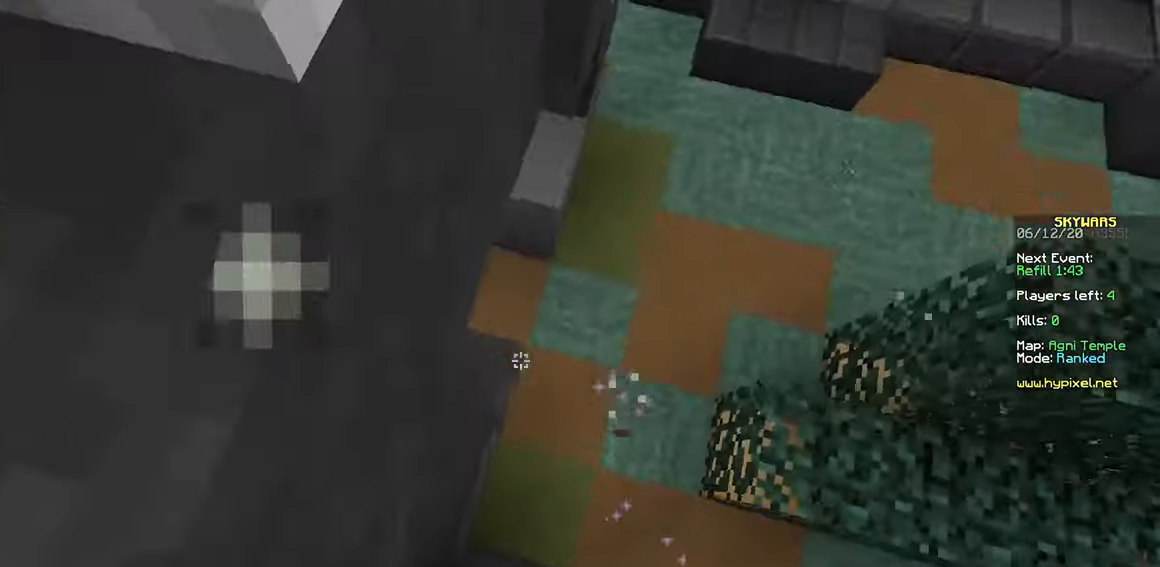
{"keys": ["a", "s", "space"], "mouse": ["right"], "events": [[16, "space", "down"], [116, "mouse_right", "down"], [183, "mouse_right", "up"], [216, "mouse_right", "down"], [300, "mouse_right", "up"], [316, "mouse_right", "down"], [483, "s", "down"]]}
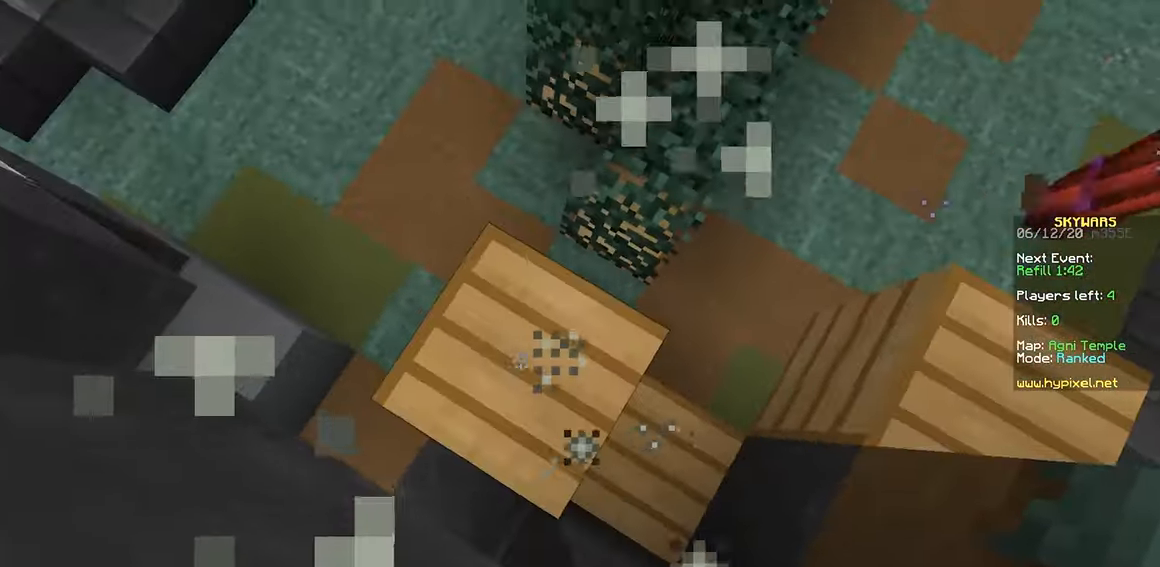
{"keys": ["s", "space"], "mouse": [], "events": [[33, "a", "up"], [66, "a", "down"], [83, "mouse_right", "up"], [116, "mouse_right", "down"], [200, "mouse_right", "up"], [216, "mouse_right", "down"], [283, "mouse_right", "up"], [316, "mouse_right", "down"], [383, "mouse_right", "up"], [400, "a", "up"], [416, "mouse_right", "down"], [483, "mouse_right", "up"]]}
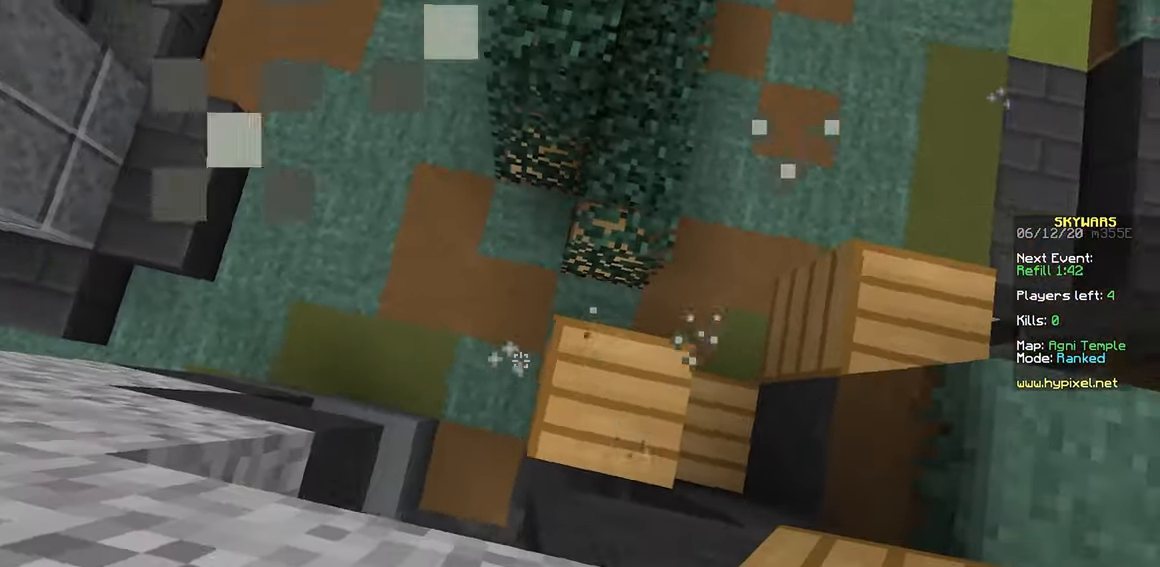
{"keys": ["a", "space"], "mouse": [], "events": [[116, "d", "down"], [466, "a", "down"], [500, "d", "up"], [500, "s", "up"]]}
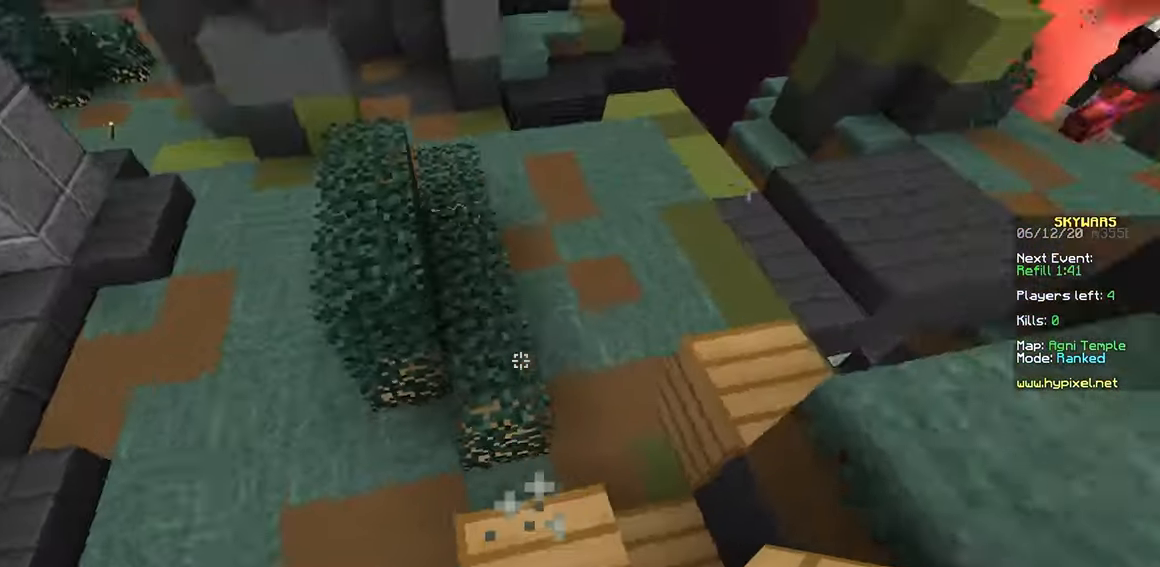
{"keys": [], "mouse": [], "events": [[116, "mouse_right", "down"], [150, "a", "up"], [183, "space", "up"], [266, "space", "down"], [283, "mouse_right", "up"], [483, "space", "up"]]}
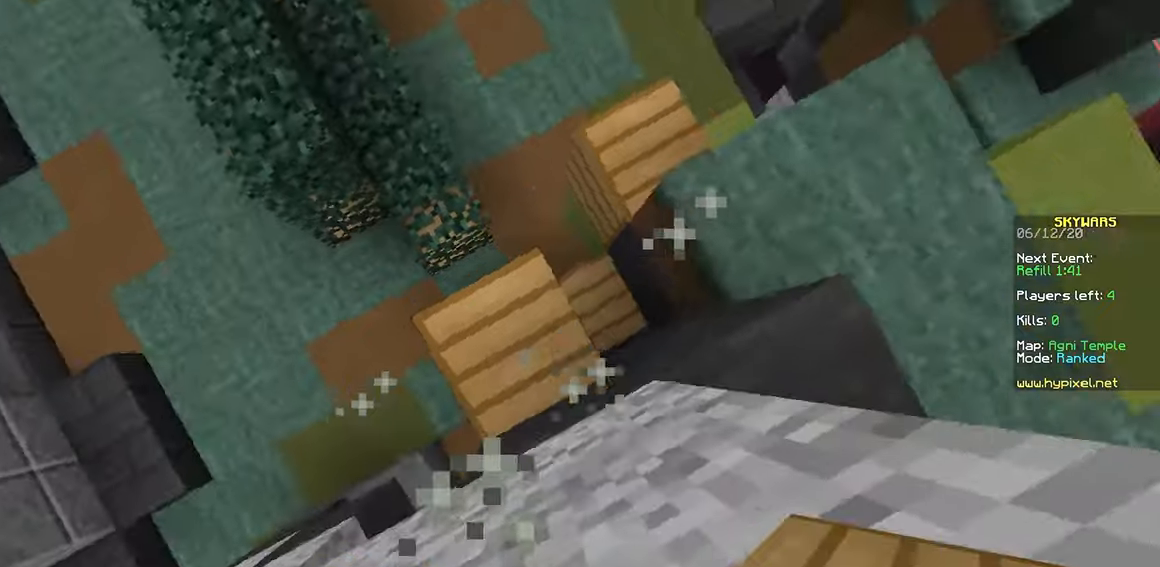
{"keys": [], "mouse": ["right"], "events": [[17, "mouse_right", "down"], [200, "mouse_right", "up"], [217, "space", "down"], [417, "mouse_right", "down"], [433, "space", "up"]]}
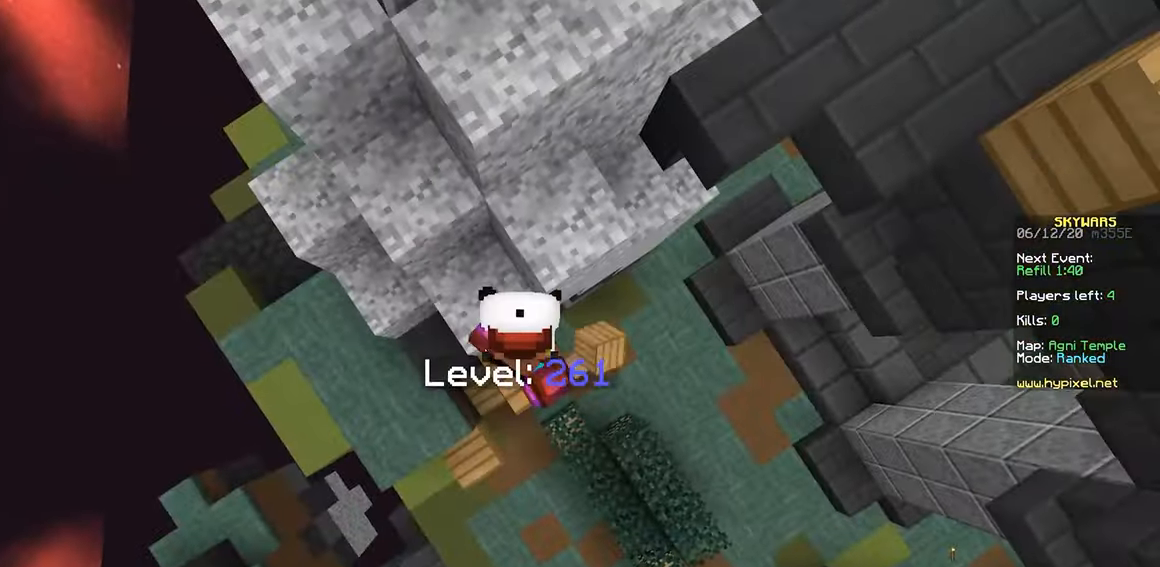
{"keys": [], "mouse": ["right"], "events": [[117, "space", "down"], [150, "mouse_right", "up"], [333, "space", "up"], [367, "mouse_right", "down"]]}
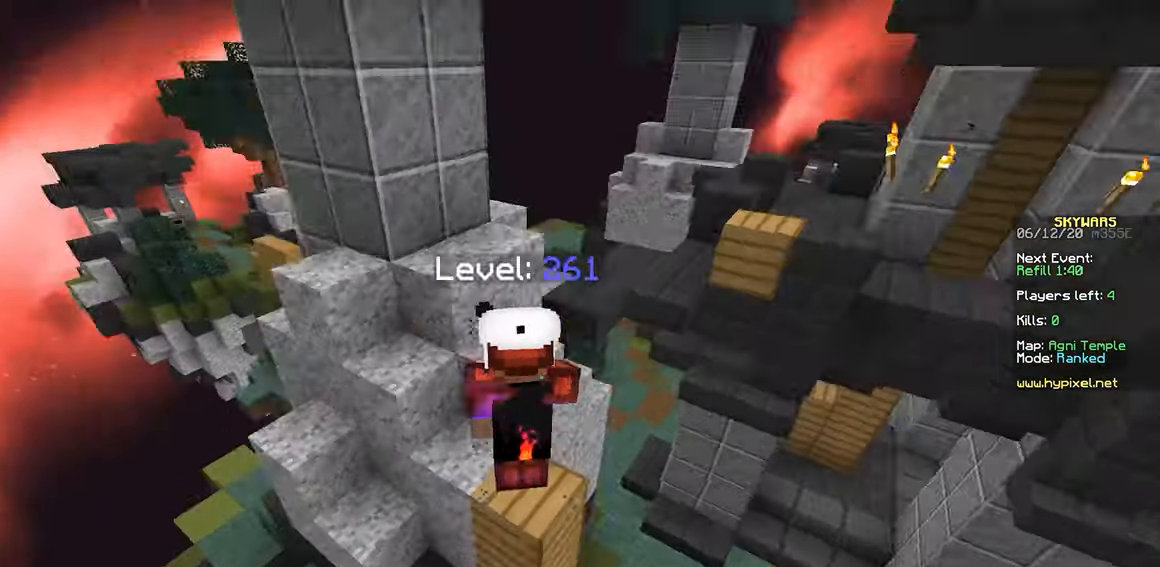
{"keys": ["w"], "mouse": [], "events": [[50, "mouse_right", "up"], [67, "space", "down"], [167, "w", "down"], [217, "a", "down"], [333, "space", "up"], [350, "a", "up"], [417, "d", "down"], [500, "d", "up"]]}
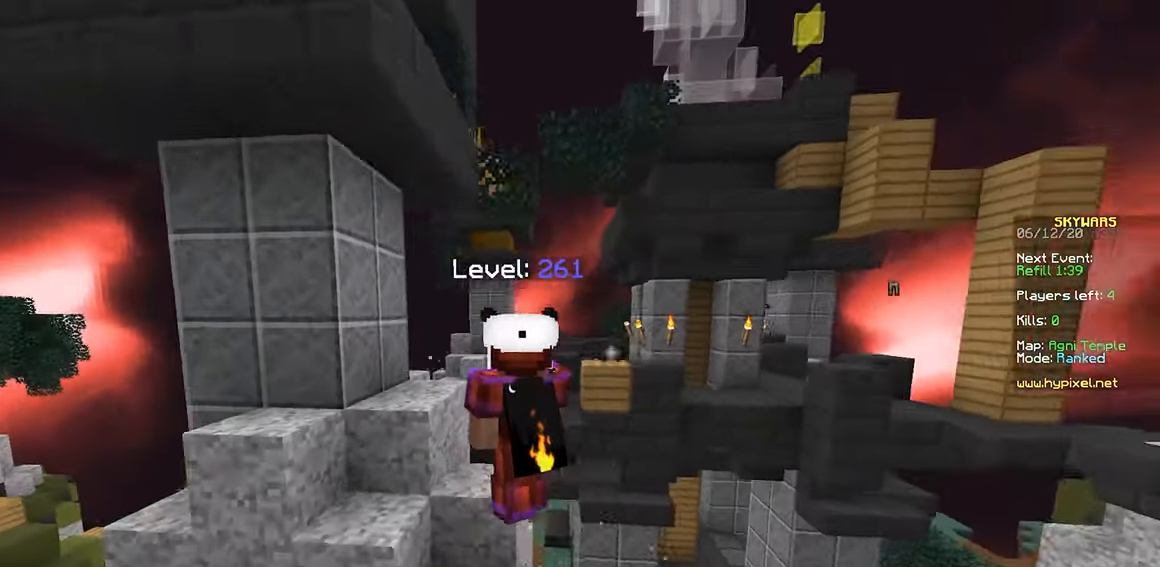
{"keys": [], "mouse": [], "events": [[17, "a", "down"], [17, "space", "down"], [83, "a", "up"], [233, "space", "up"], [250, "w", "up"]]}
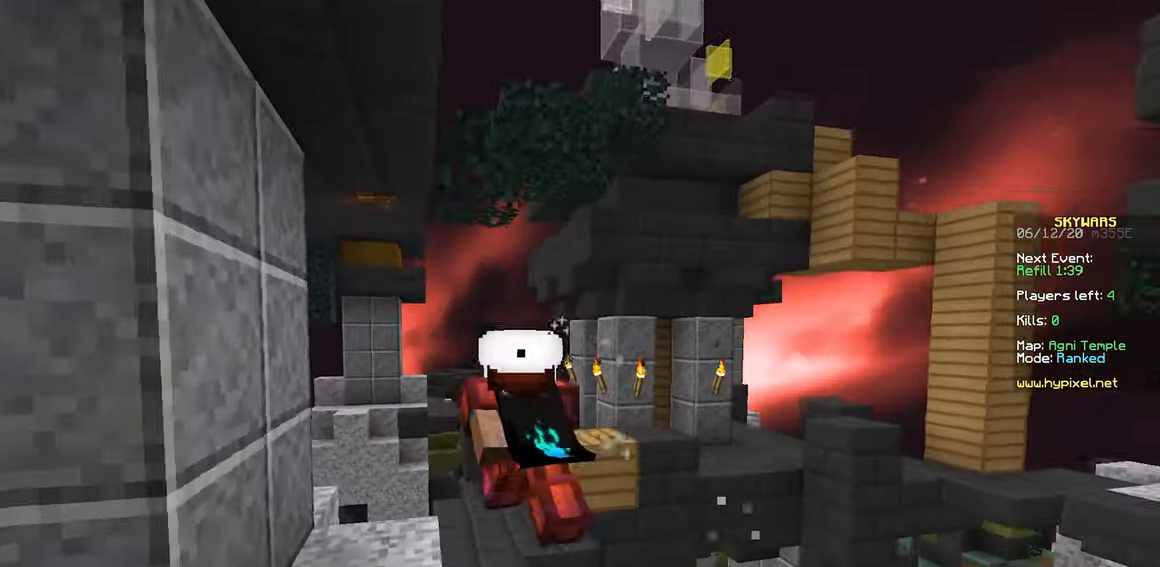
{"keys": ["w"], "mouse": ["left"], "events": [[67, "w", "down"], [467, "mouse_left", "down"]]}
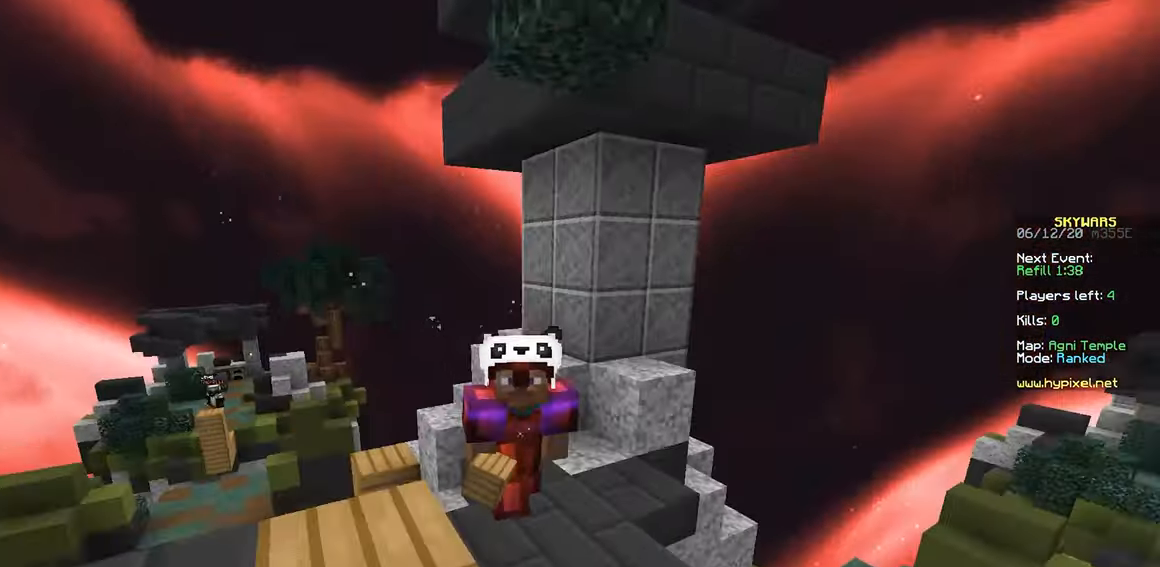
{"keys": ["w"], "mouse": [], "events": [[283, "mouse_left", "up"], [367, "mouse_left", "down"], [483, "mouse_left", "up"]]}
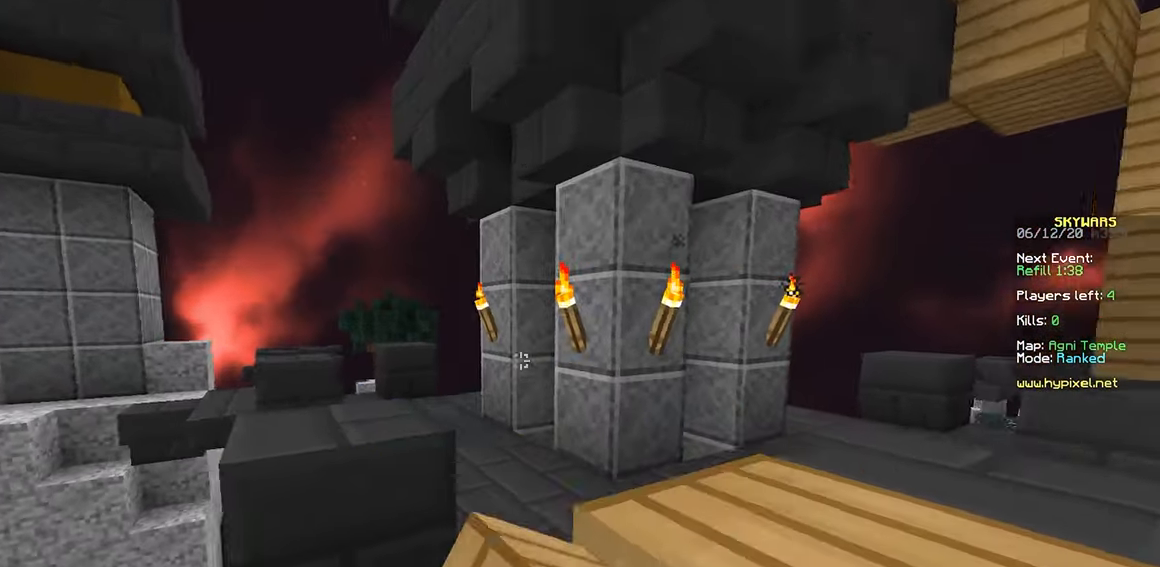
{"keys": ["w"], "mouse": [], "events": []}
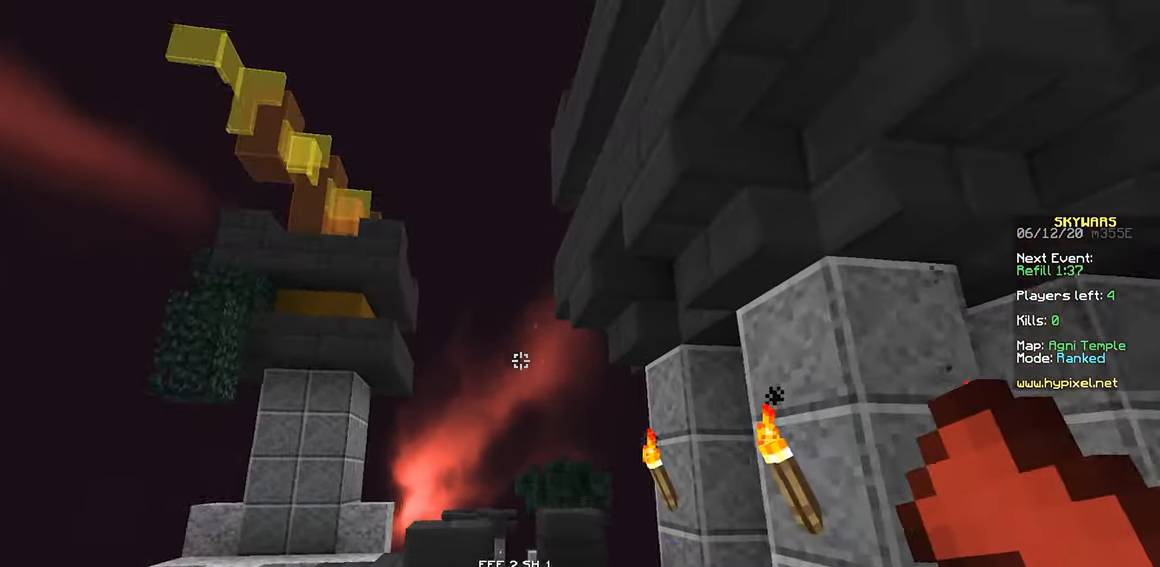
{"keys": ["d", "w"], "mouse": [], "events": [[267, "d", "down"]]}
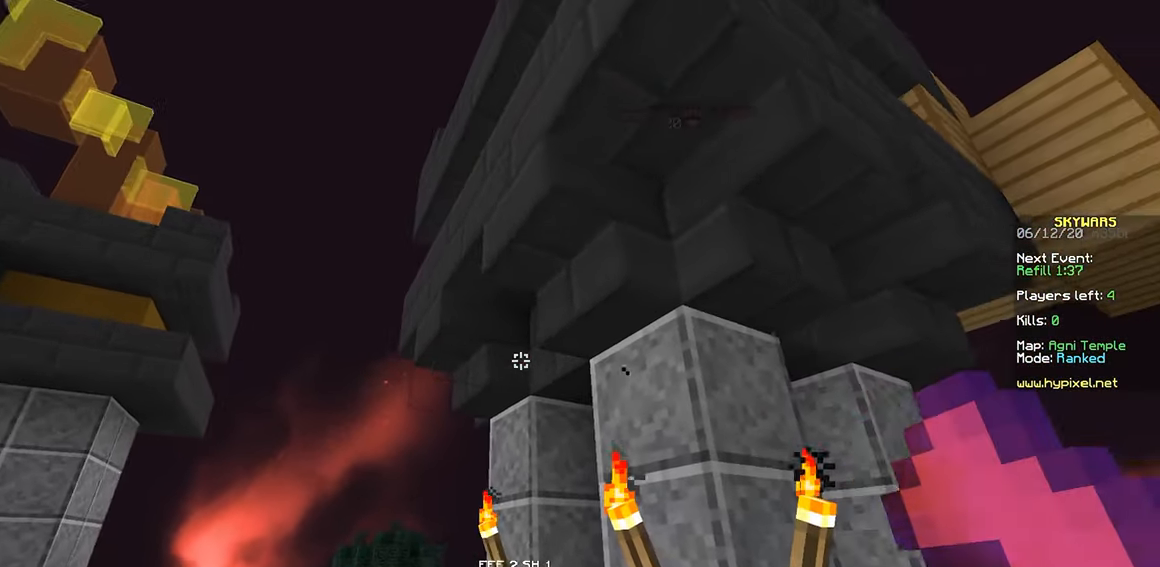
{"keys": ["d", "w"], "mouse": [], "events": [[200, "d", "up"], [367, "d", "down"]]}
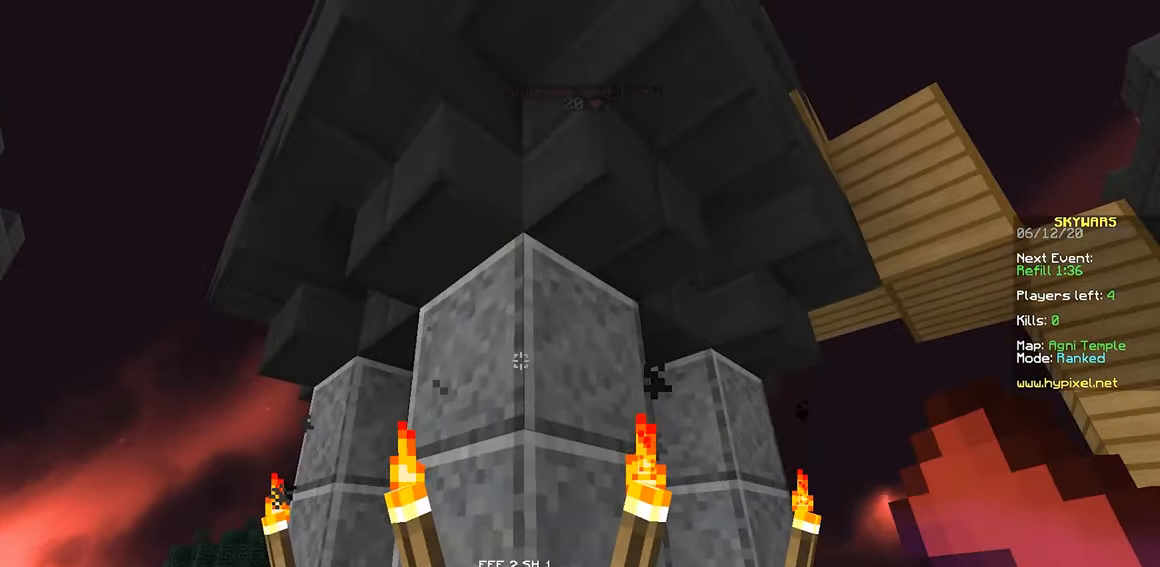
{"keys": ["d", "w"], "mouse": [], "events": []}
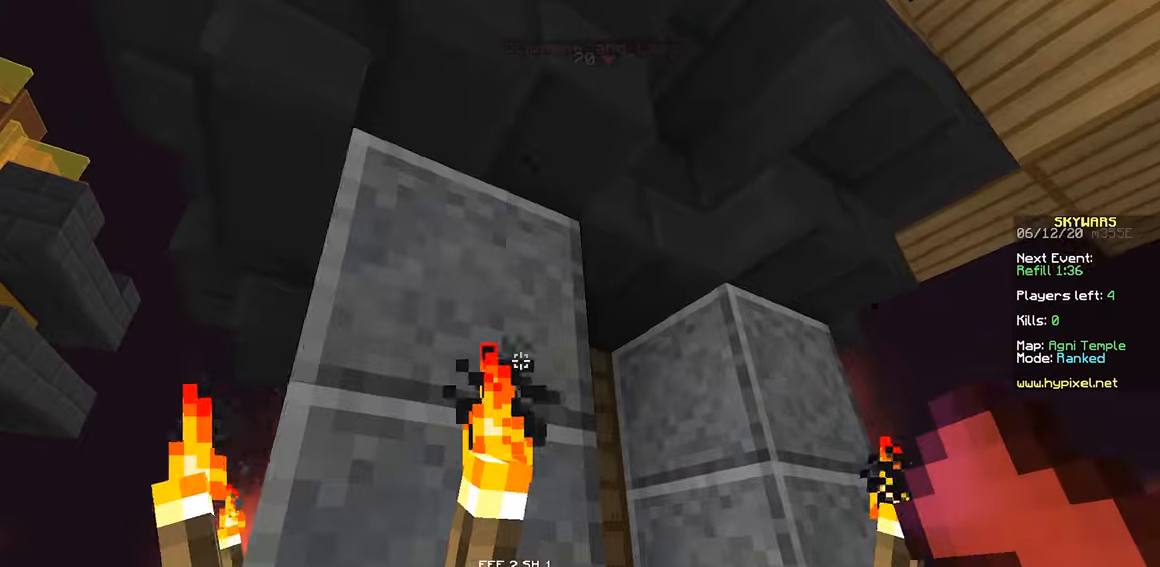
{"keys": ["d", "w"], "mouse": [], "events": []}